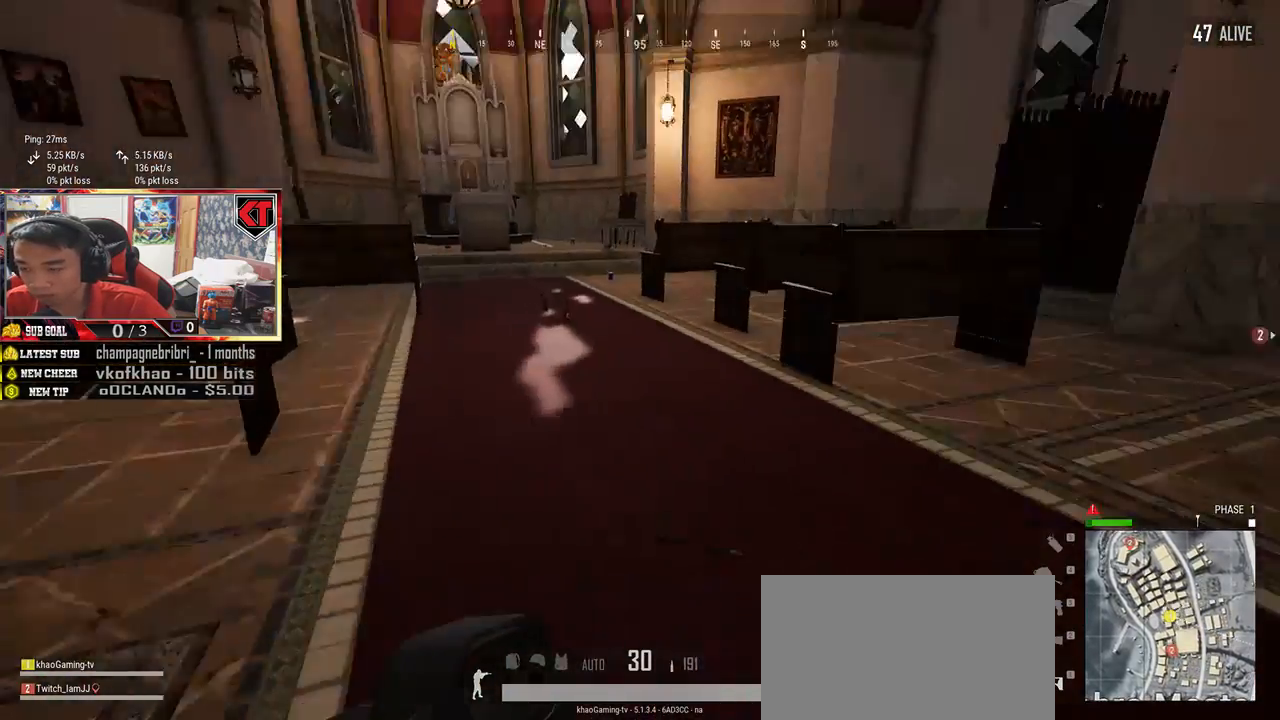
Gameplay with keyboard and mouse; each line is a JSON object with the keys and mouse buttons held at the frame after it. "events" lists presses ("down") and releases ("up") of "a", "c", "ctrl", "d", "e", "f", "q", "r", "s", "shift", "space", "tab", "v", "w", "x", "z", "mouse_left", "mouse_wheel", "mouse_right", "mouse_mb4" and "mouse_mb5" between this image and that frame as [ms after this image, input, new state], when the widget could be followed in between. "mouse_left", "mouse_wheel", "mouse_right", "mouse_mb4", "mouse_mb5" = the "left", "wheel", "right", "mb4", "mb5" buttons of the "mouse" list. No other keys are recorded. "wheel" means that the mouse wheel is clicked or scrolled. Mouse movement is not recorded.
{"keys": ["shift", "w"], "mouse": [], "events": []}
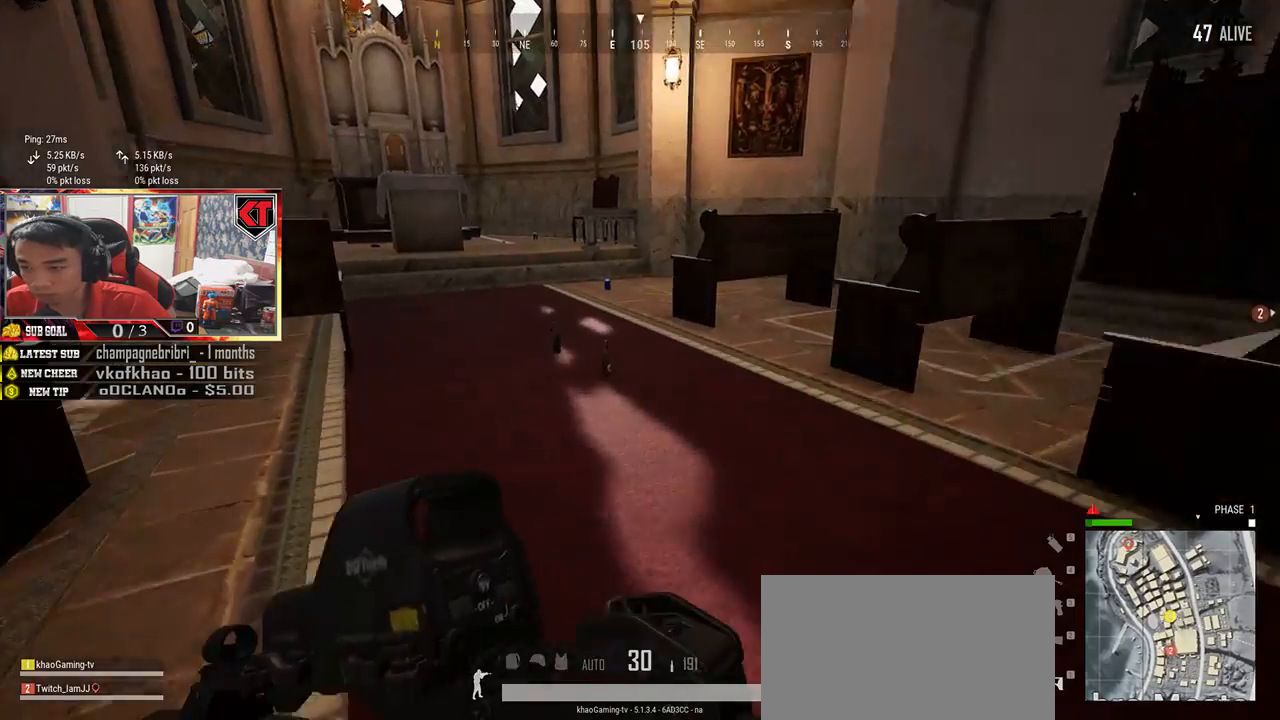
{"keys": ["shift", "w"], "mouse": [], "events": []}
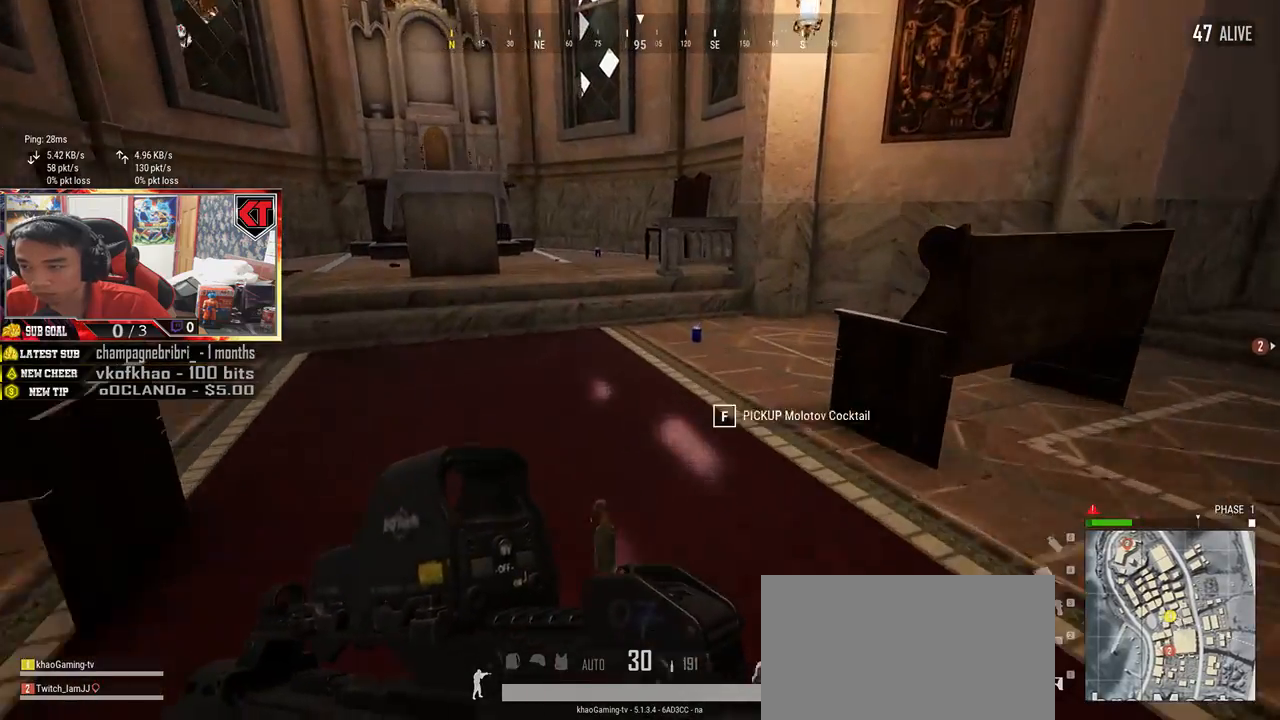
{"keys": ["shift", "w"], "mouse": [], "events": []}
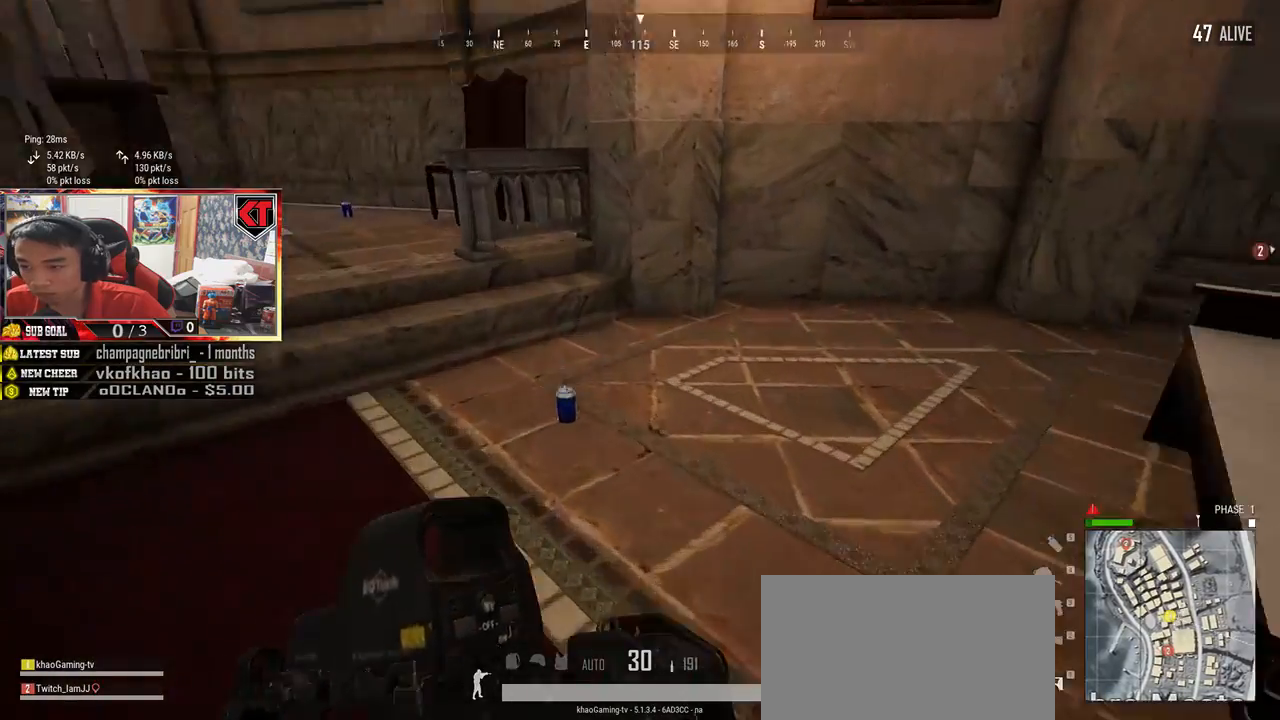
{"keys": ["a", "w"], "mouse": [], "events": [[33, "shift", "up"], [167, "f", "down"], [233, "f", "up"], [300, "f", "down"], [400, "f", "up"], [433, "a", "down"]]}
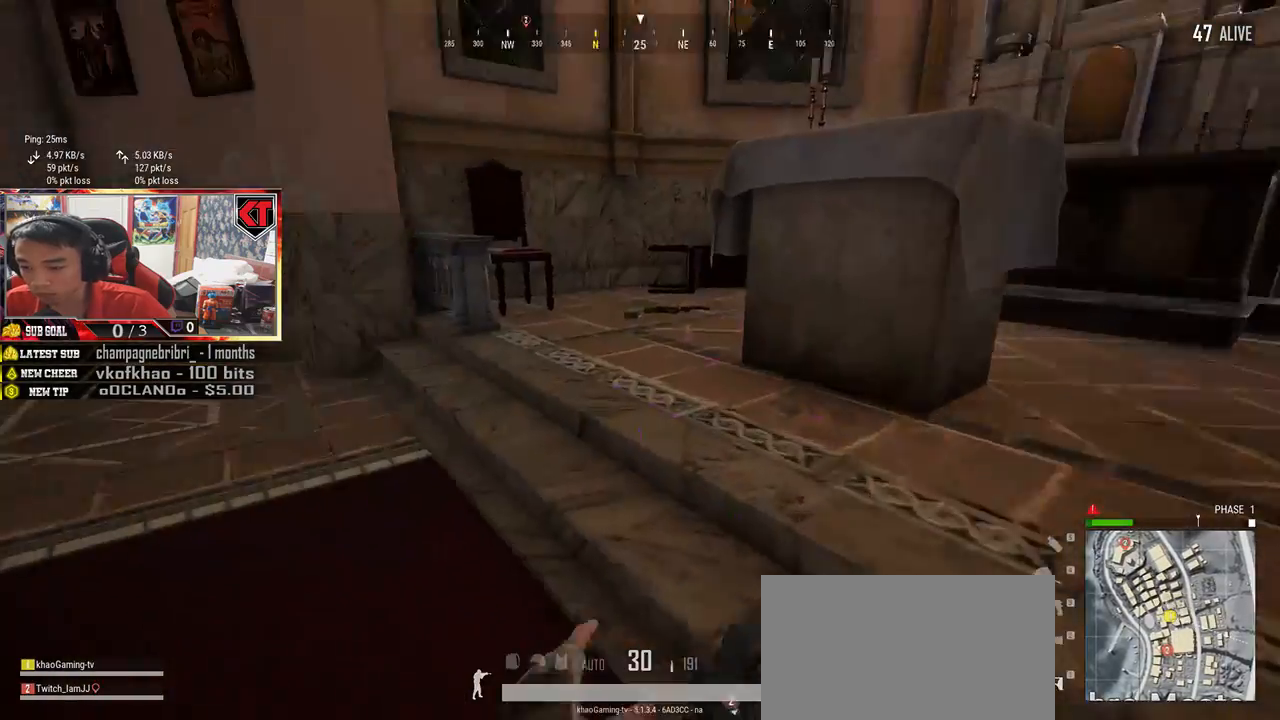
{"keys": ["w"], "mouse": [], "events": [[417, "a", "up"]]}
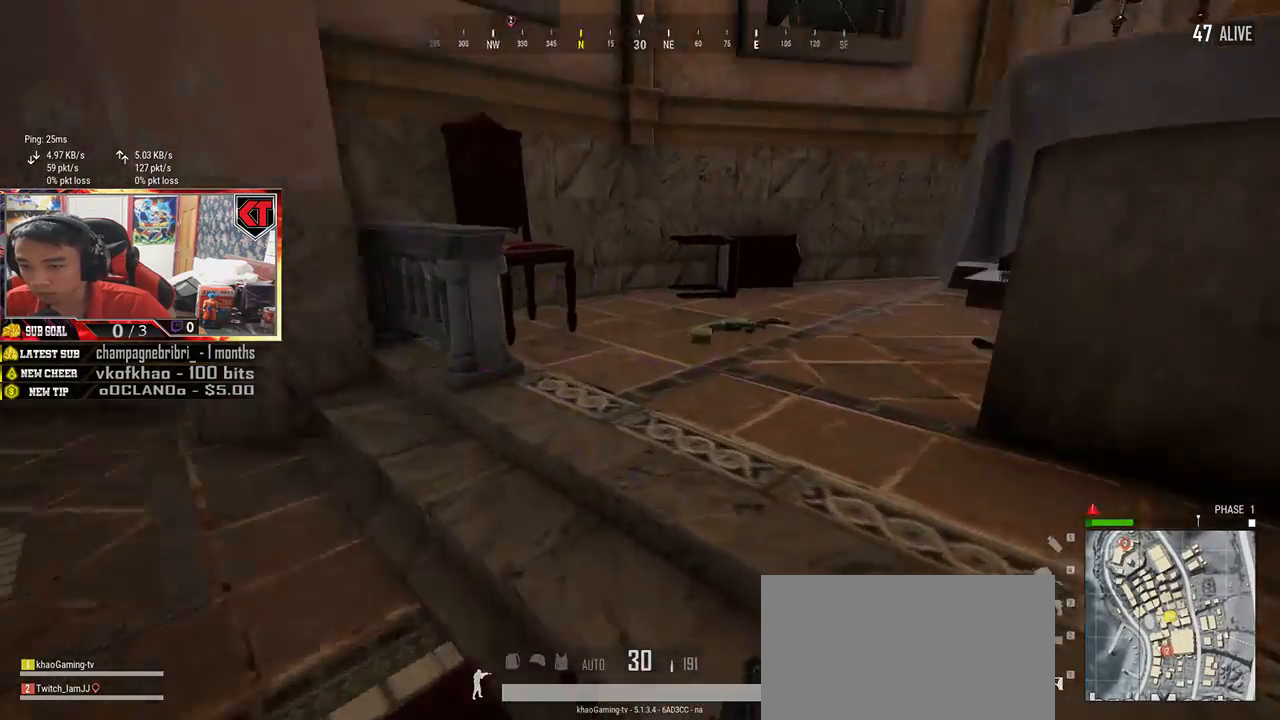
{"keys": ["d", "shift", "w"], "mouse": [], "events": [[250, "shift", "down"], [483, "d", "down"]]}
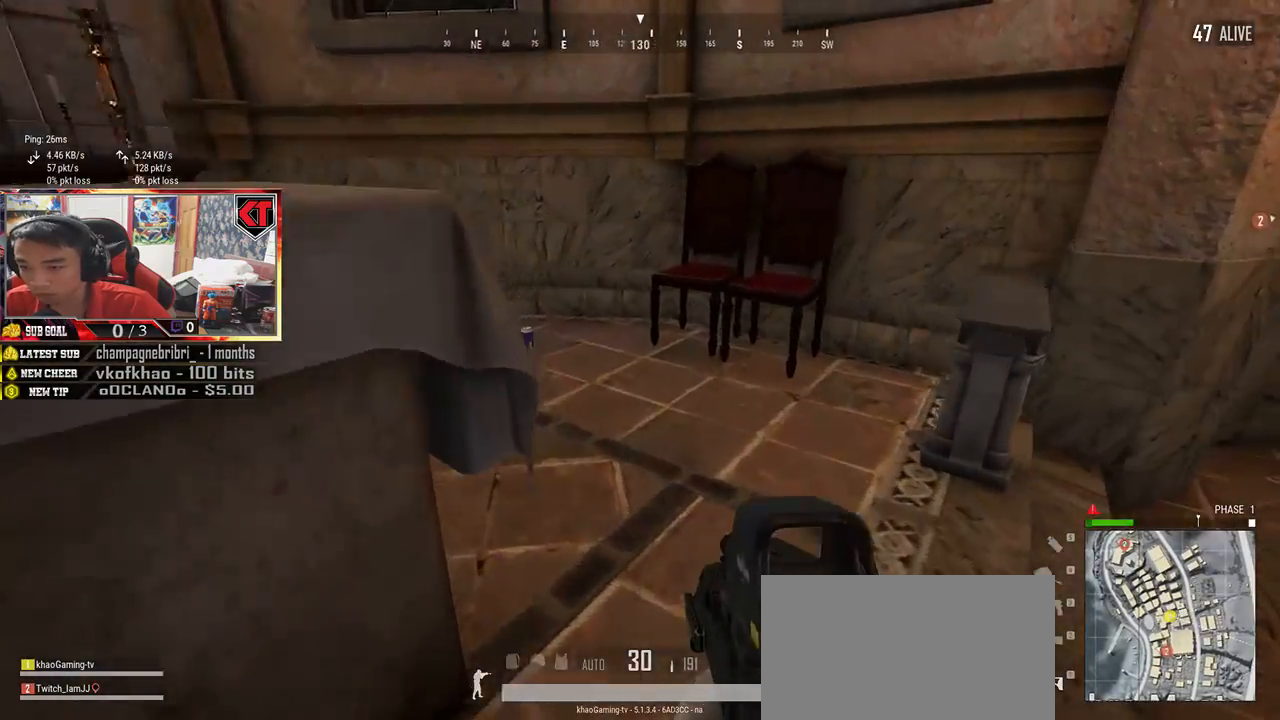
{"keys": ["w"], "mouse": [], "events": [[233, "d", "up"], [450, "shift", "up"]]}
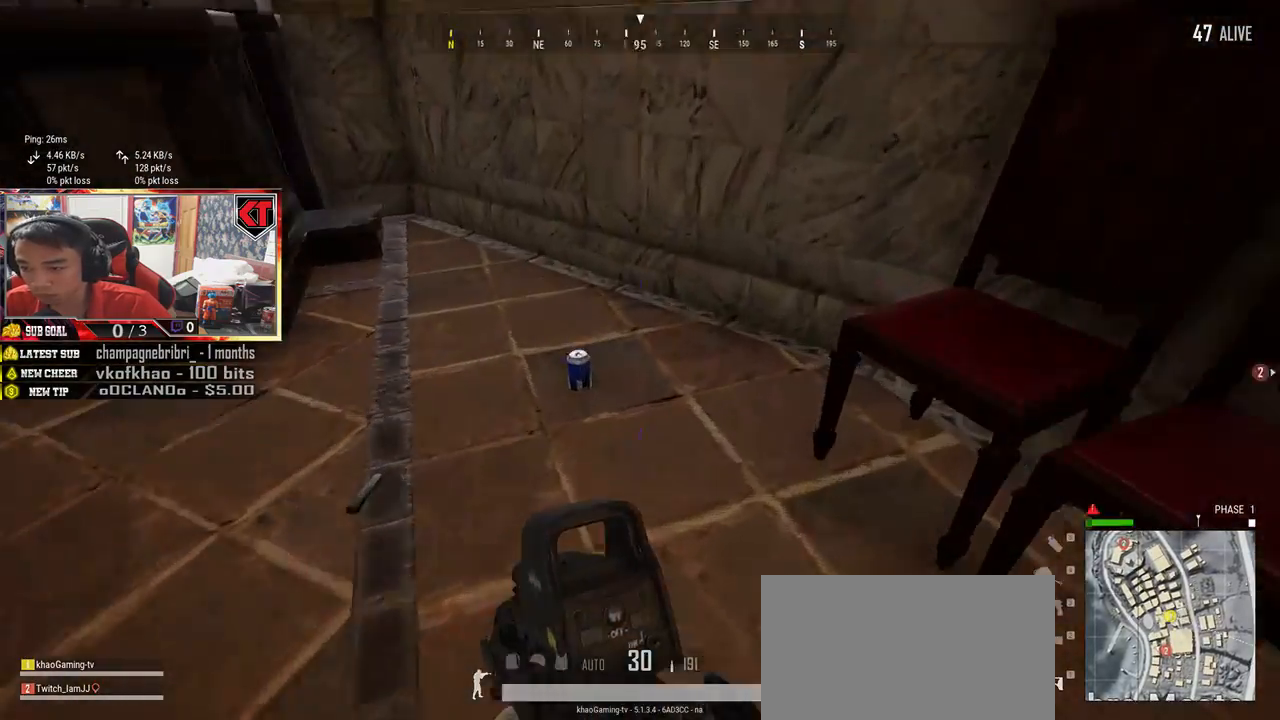
{"keys": ["a", "w"], "mouse": [], "events": [[50, "f", "down"], [117, "f", "up"], [183, "f", "down"], [283, "f", "up"], [417, "a", "down"]]}
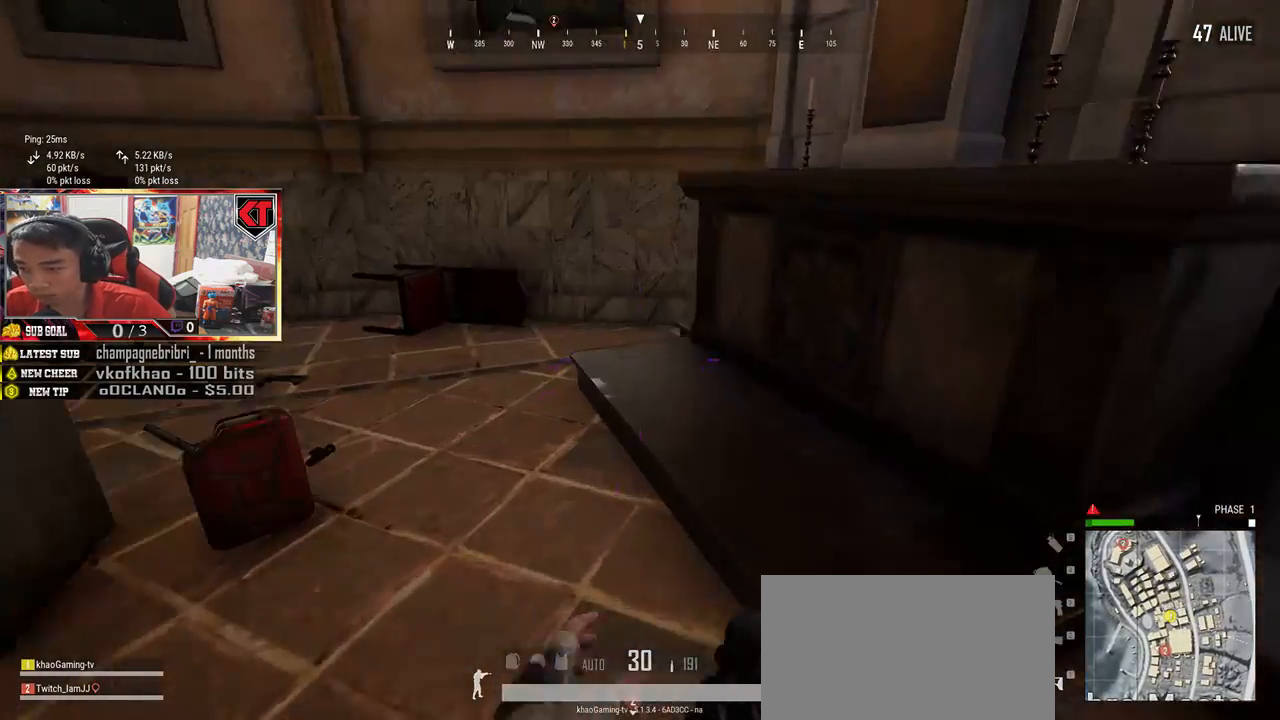
{"keys": ["w"], "mouse": [], "events": [[133, "a", "up"]]}
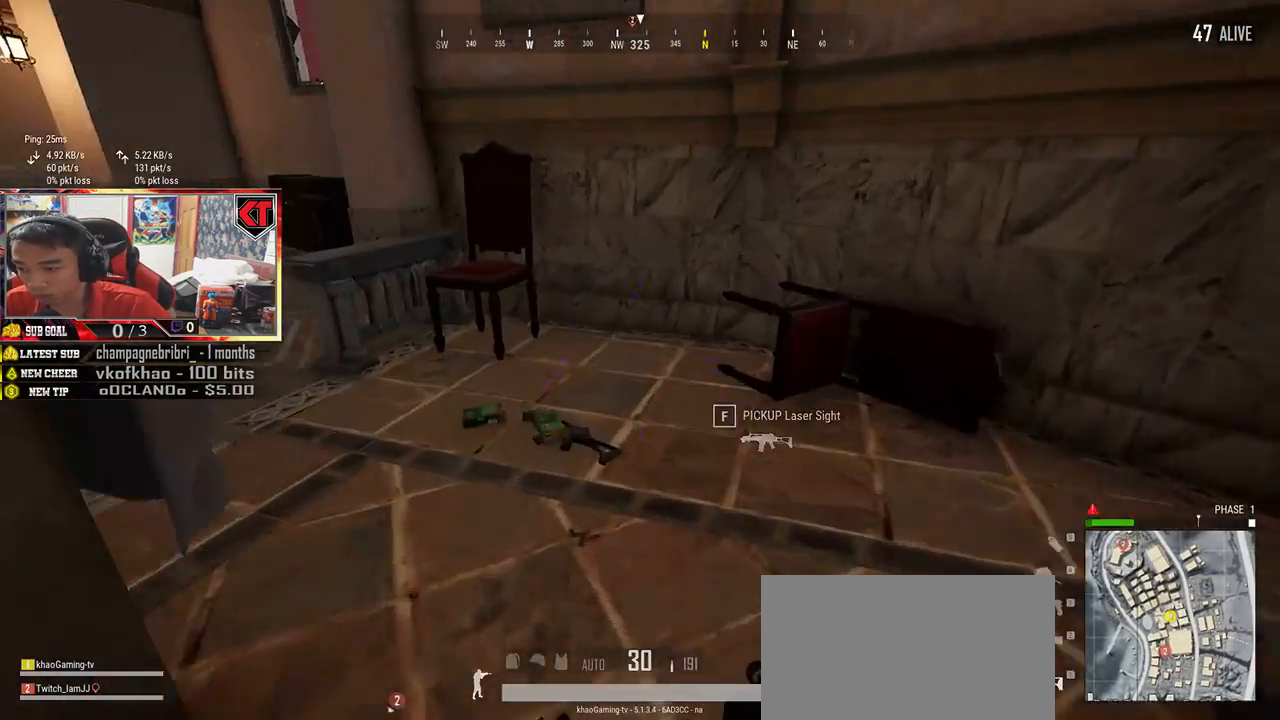
{"keys": ["w"], "mouse": [], "events": [[83, "tab", "down"], [150, "tab", "up"], [233, "tab", "down"], [333, "tab", "up"]]}
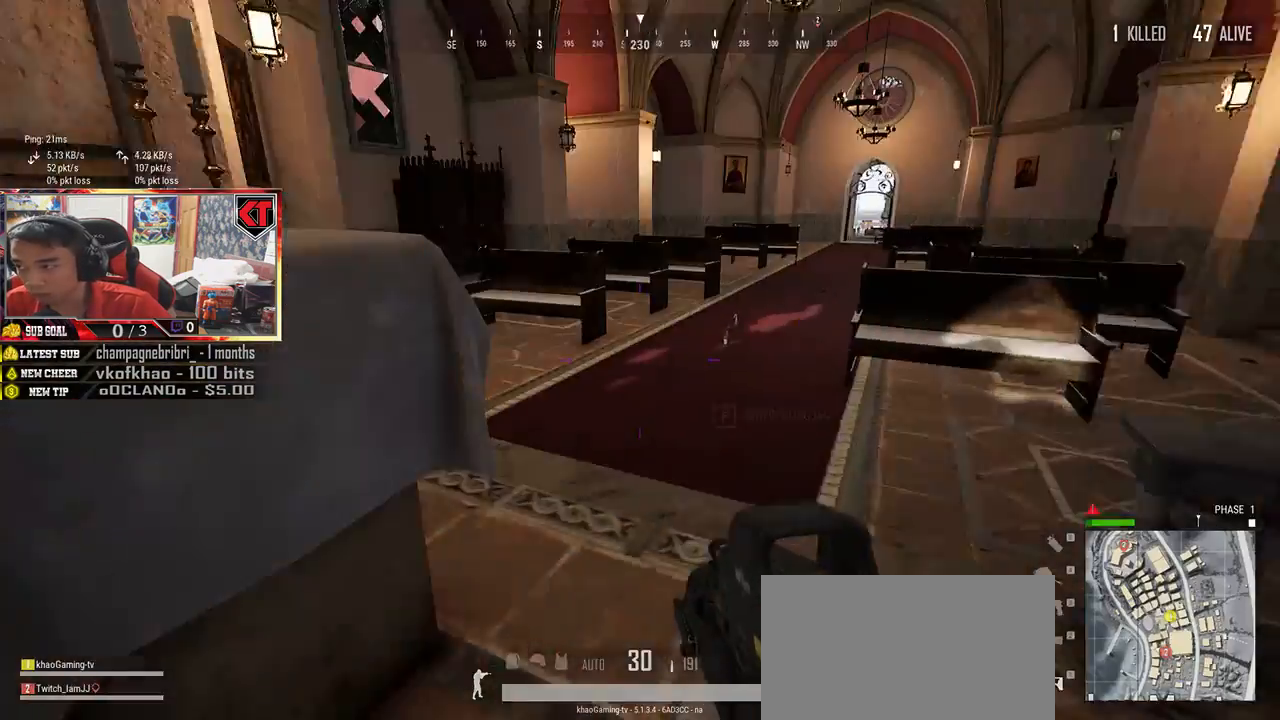
{"keys": ["shift", "w"], "mouse": [], "events": [[117, "shift", "down"]]}
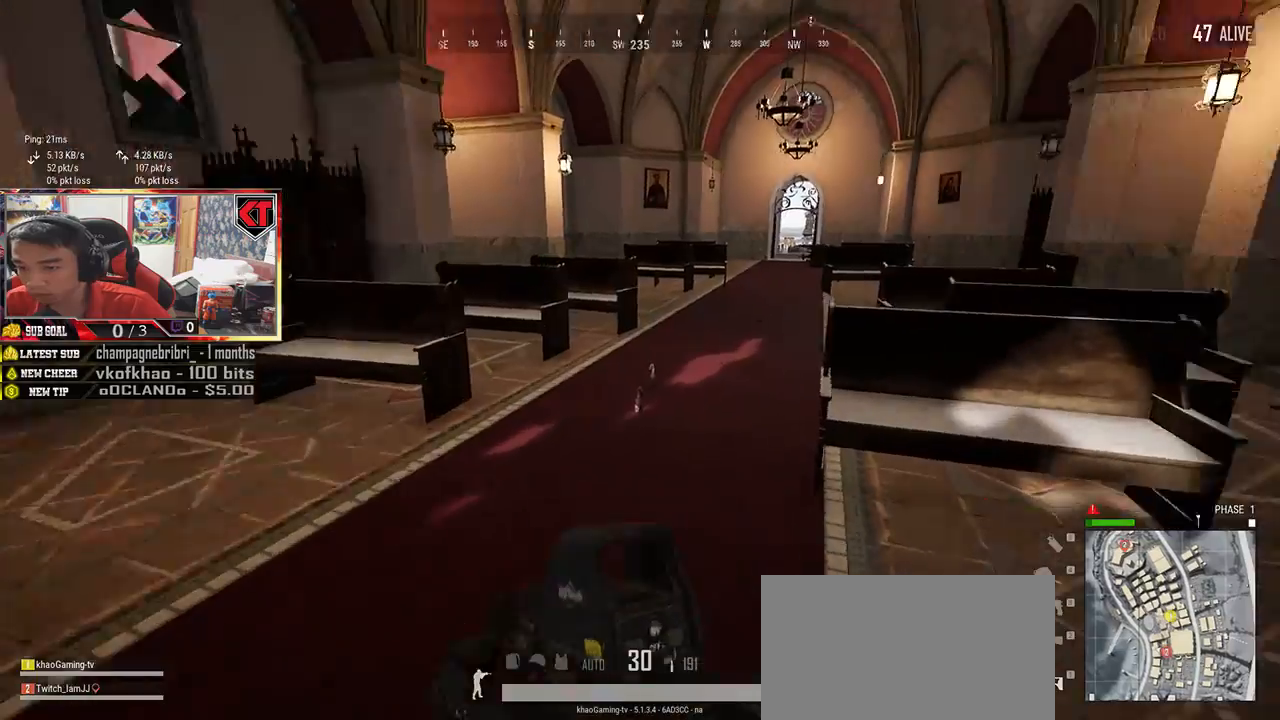
{"keys": ["shift", "w"], "mouse": [], "events": []}
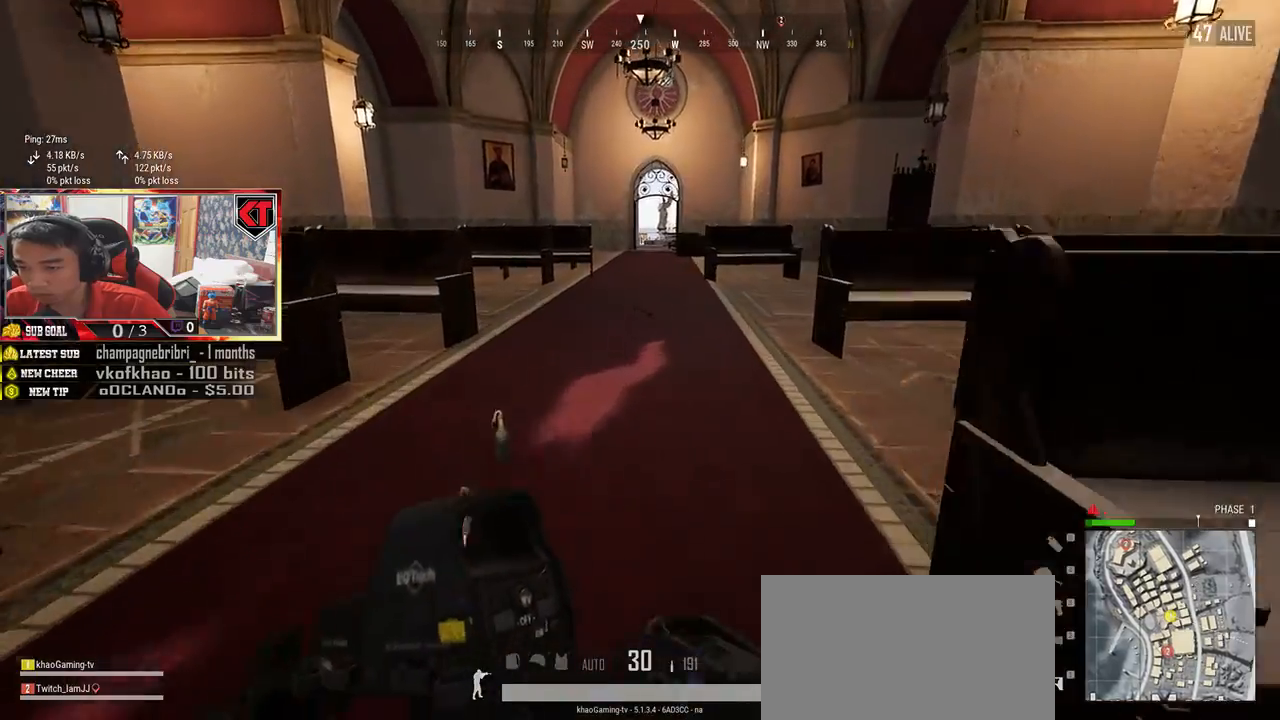
{"keys": ["shift", "w"], "mouse": [], "events": []}
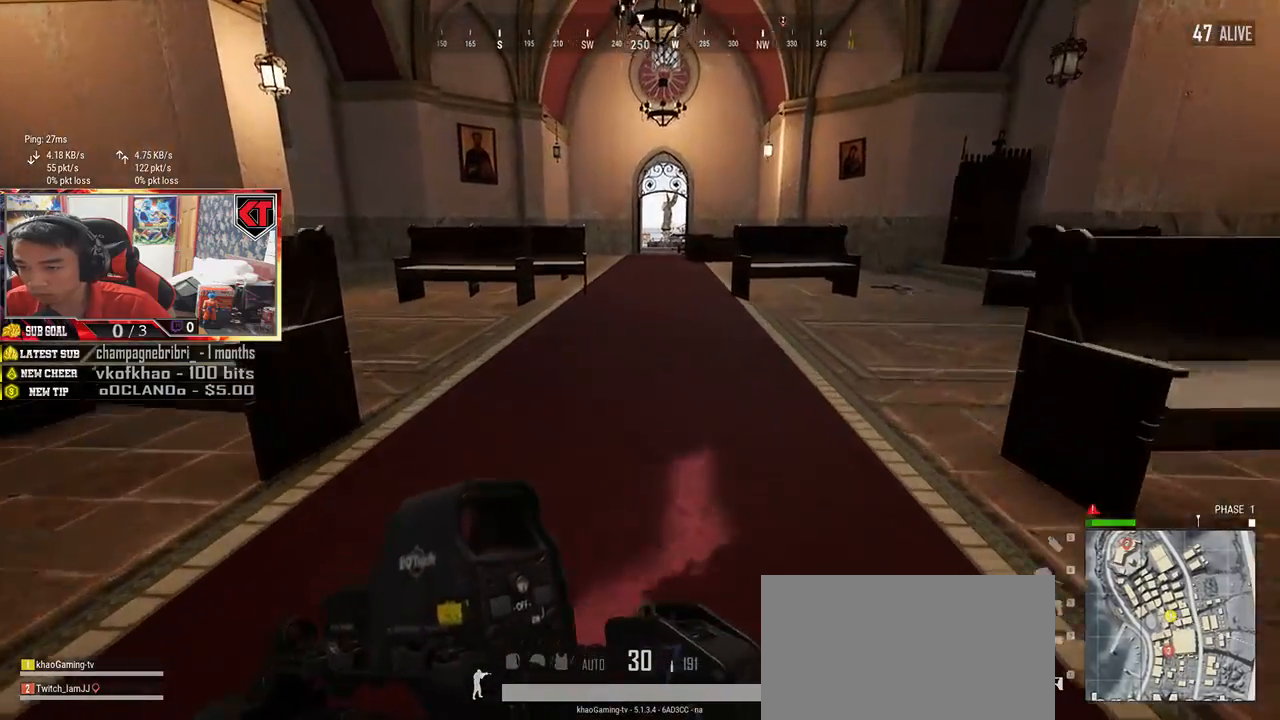
{"keys": ["d", "shift", "w"], "mouse": [], "events": [[133, "d", "down"]]}
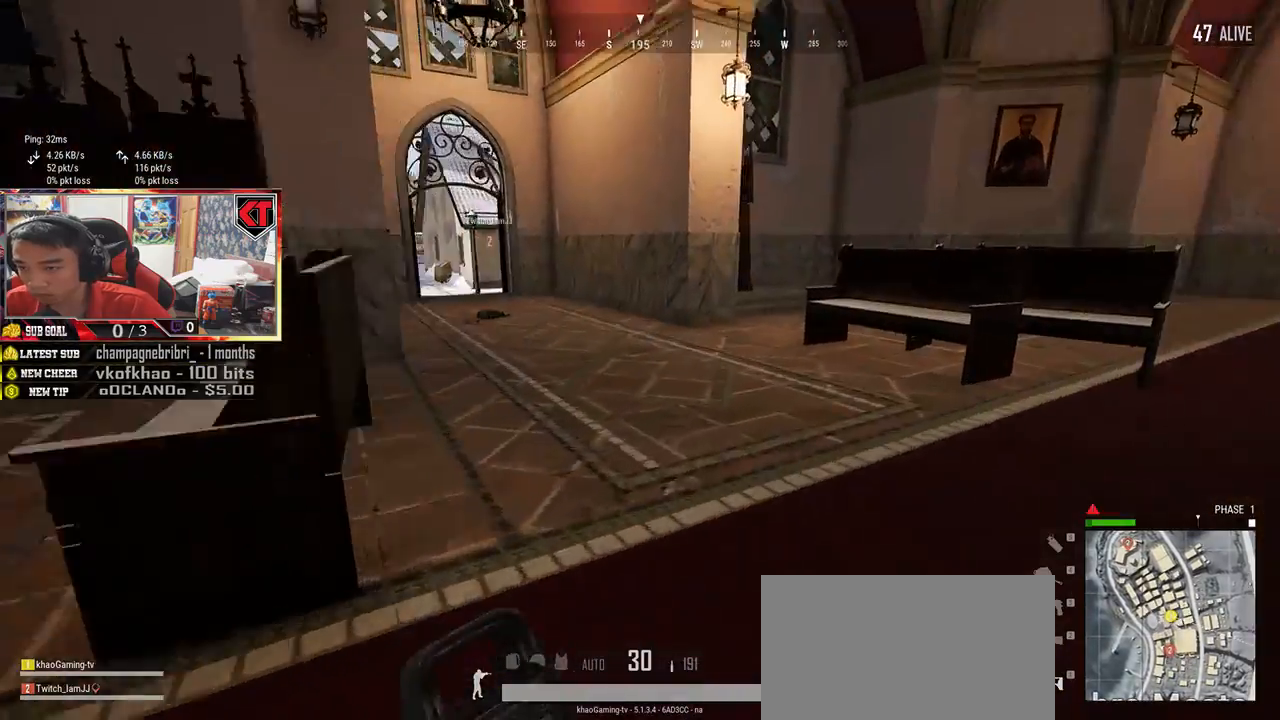
{"keys": ["shift", "w"], "mouse": [], "events": [[250, "d", "up"]]}
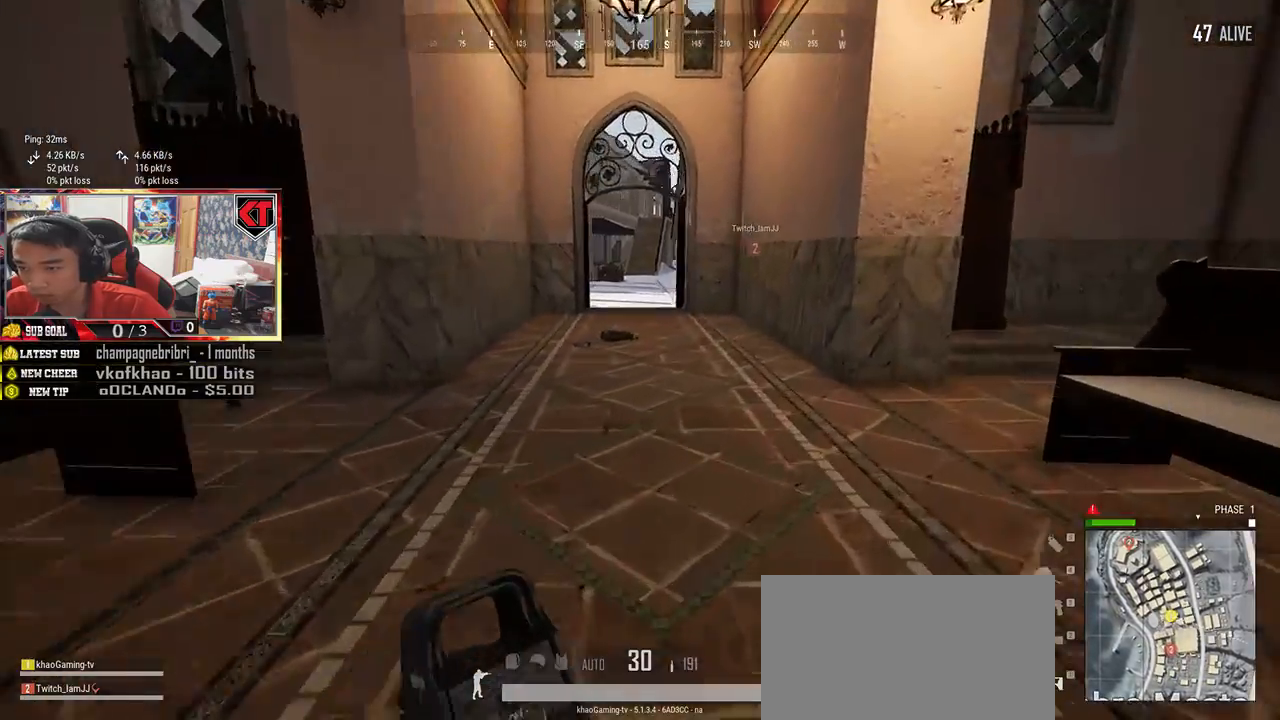
{"keys": ["shift", "w"], "mouse": [], "events": []}
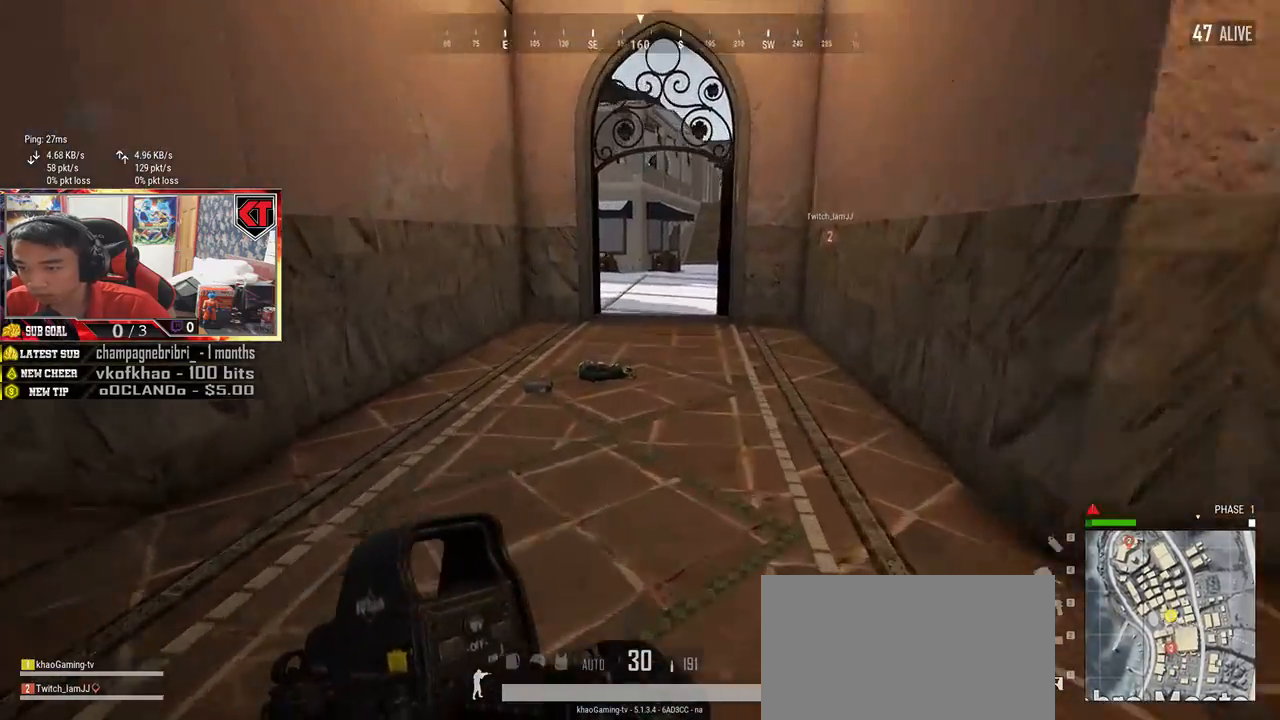
{"keys": ["shift", "w"], "mouse": [], "events": []}
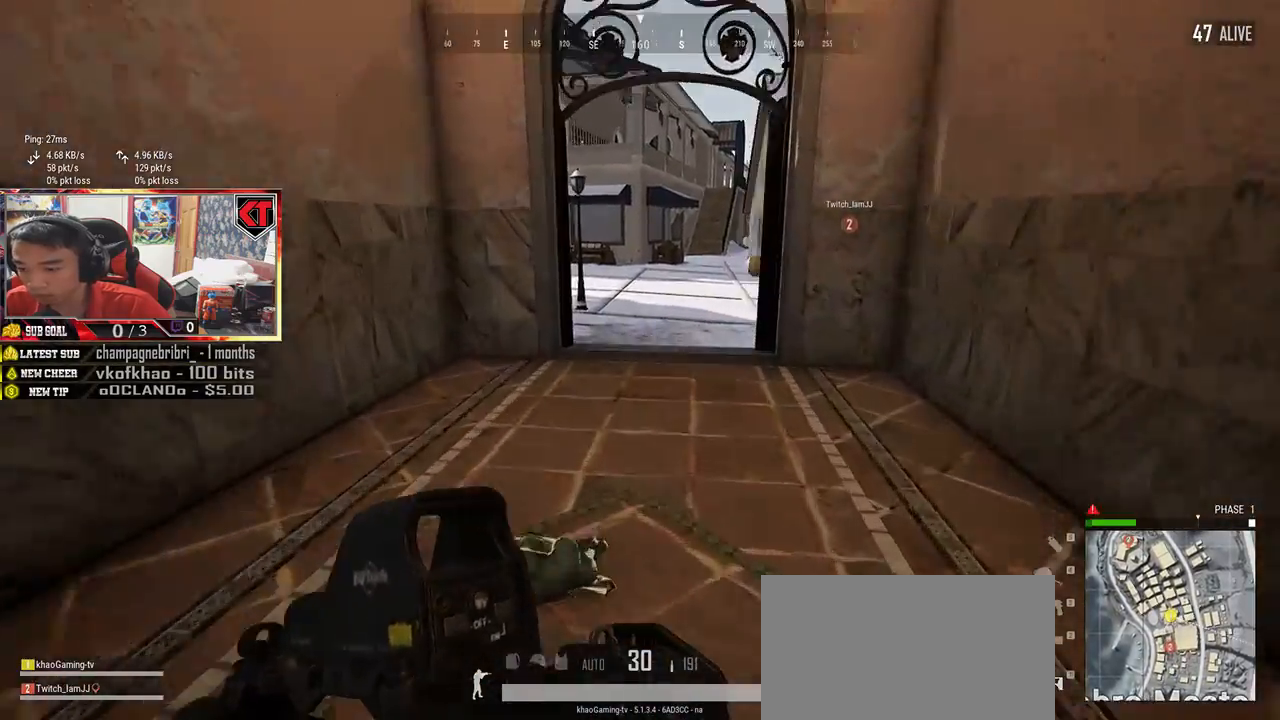
{"keys": ["shift", "w"], "mouse": [], "events": []}
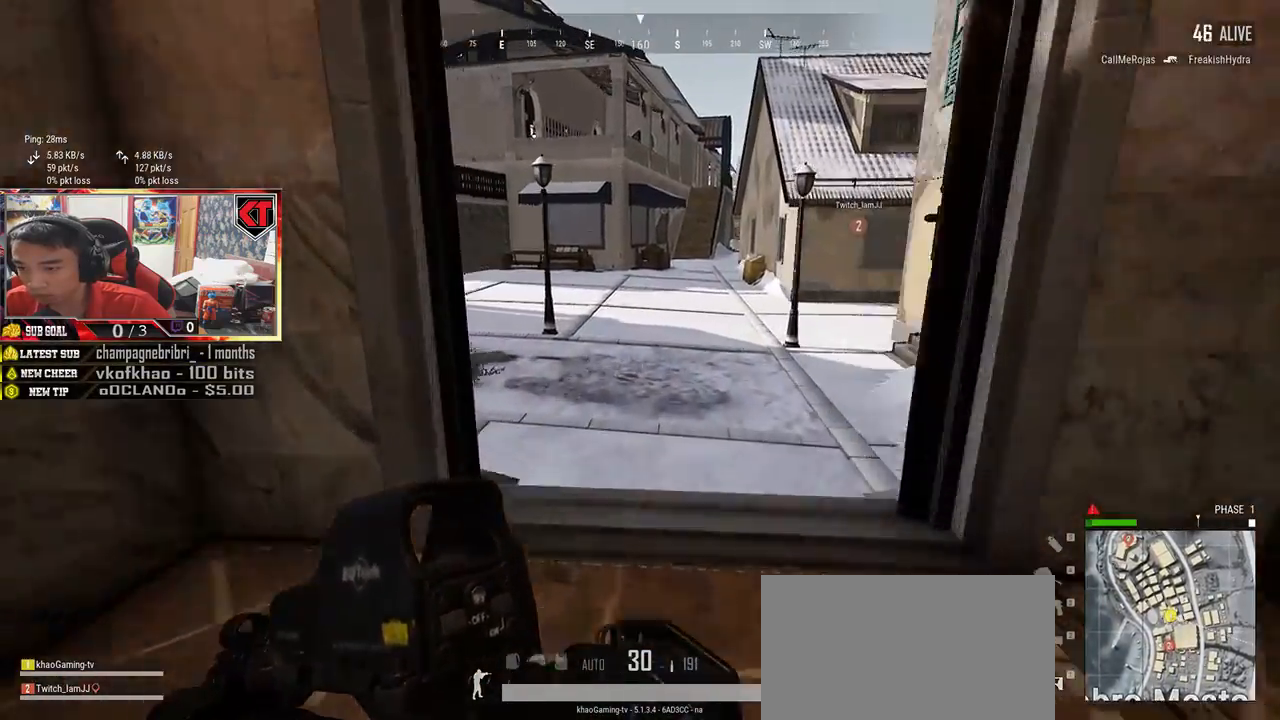
{"keys": ["shift", "w"], "mouse": [], "events": []}
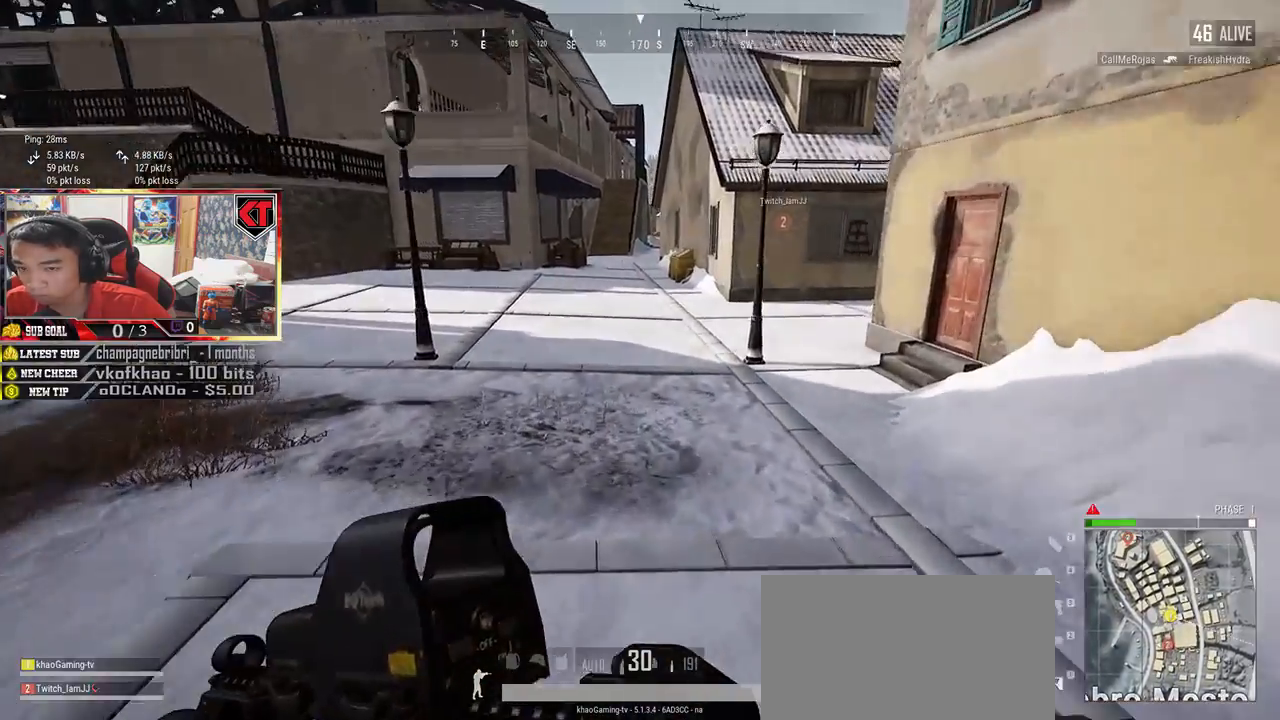
{"keys": ["d", "shift", "w"], "mouse": [], "events": [[83, "d", "down"]]}
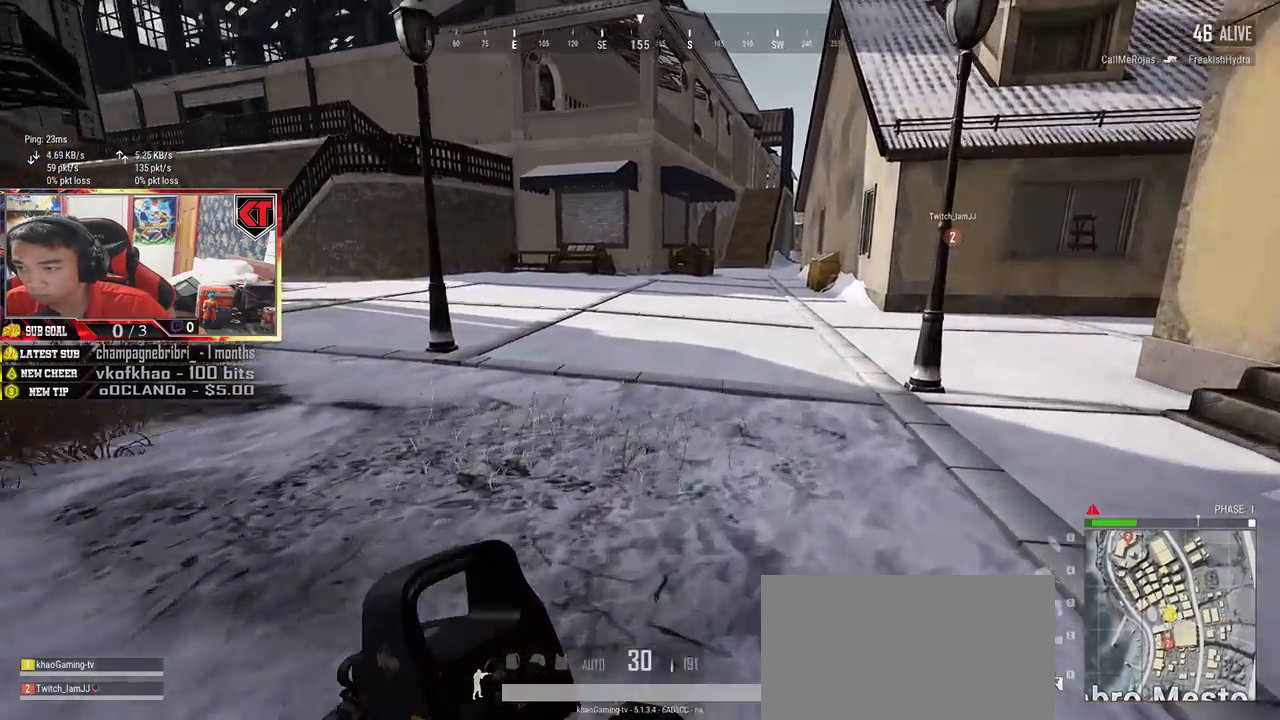
{"keys": ["d", "shift", "w"], "mouse": [], "events": []}
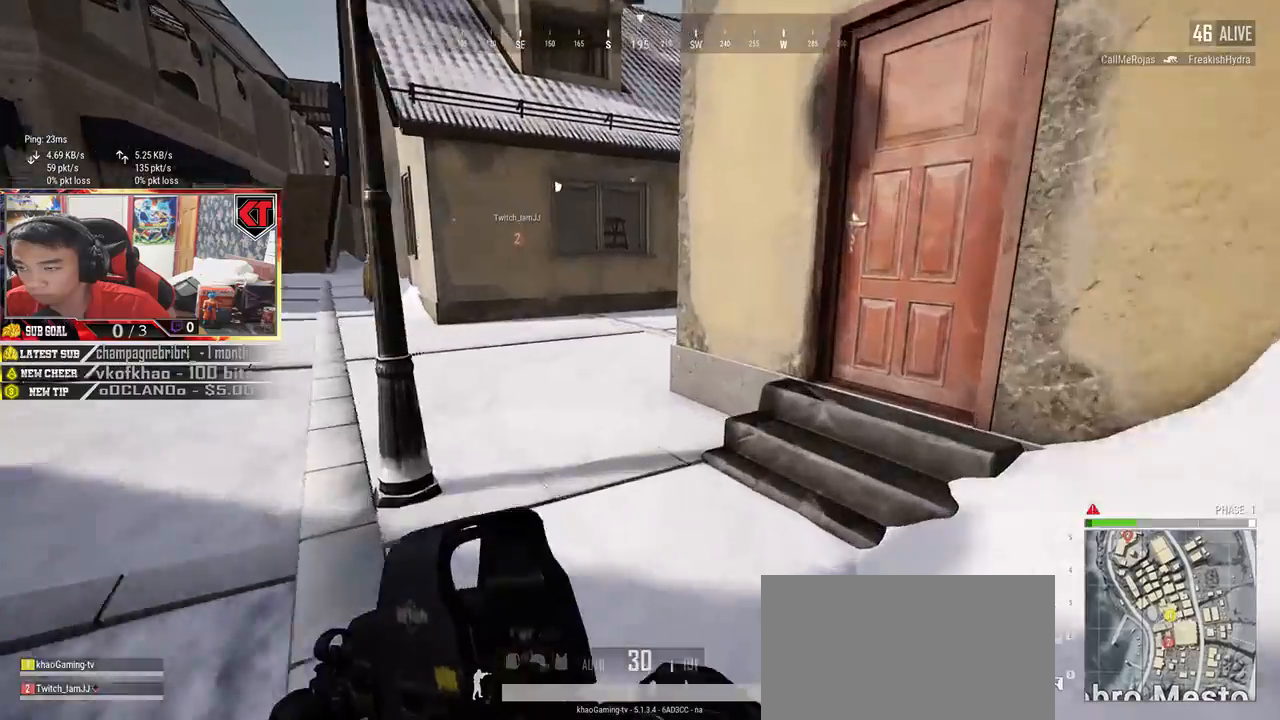
{"keys": ["a"], "mouse": [], "events": [[83, "shift", "up"], [167, "d", "up"], [233, "f", "down"], [333, "f", "up"], [383, "f", "down"], [400, "w", "up"], [450, "a", "down"], [483, "f", "up"]]}
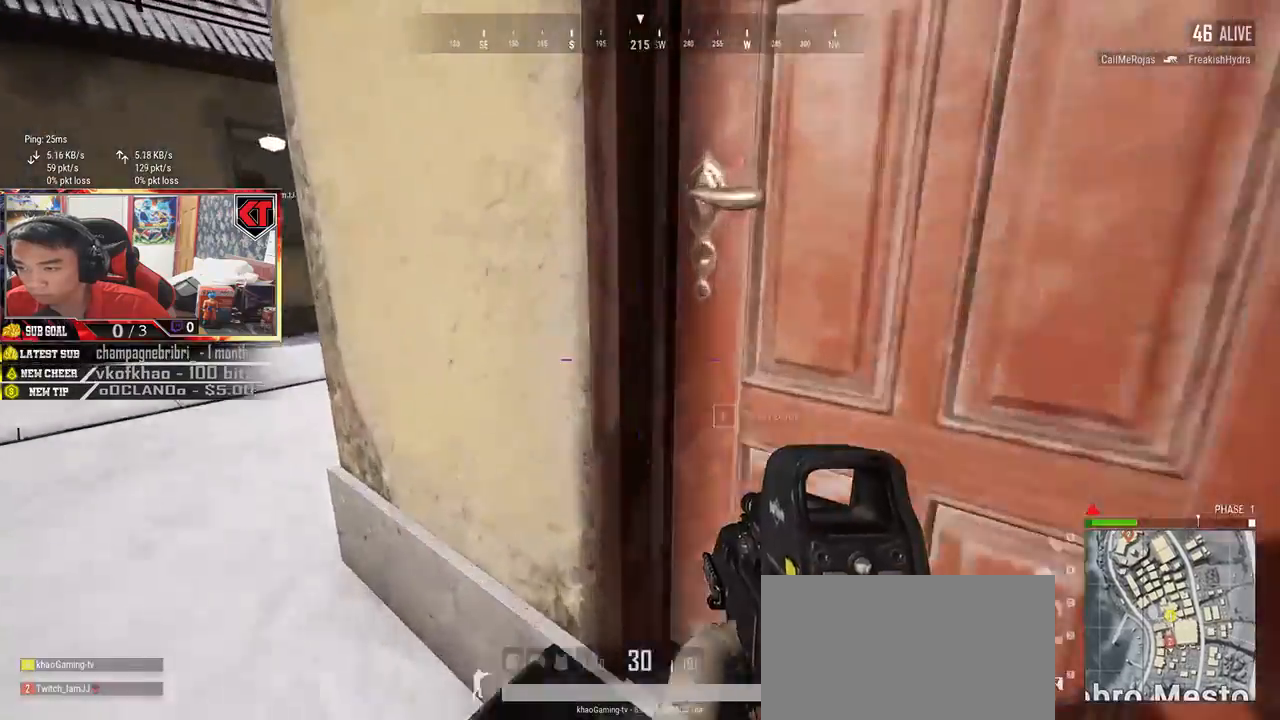
{"keys": ["w"], "mouse": [], "events": [[117, "s", "down"], [167, "a", "up"], [183, "d", "down"], [267, "s", "up"], [367, "w", "down"], [433, "d", "up"]]}
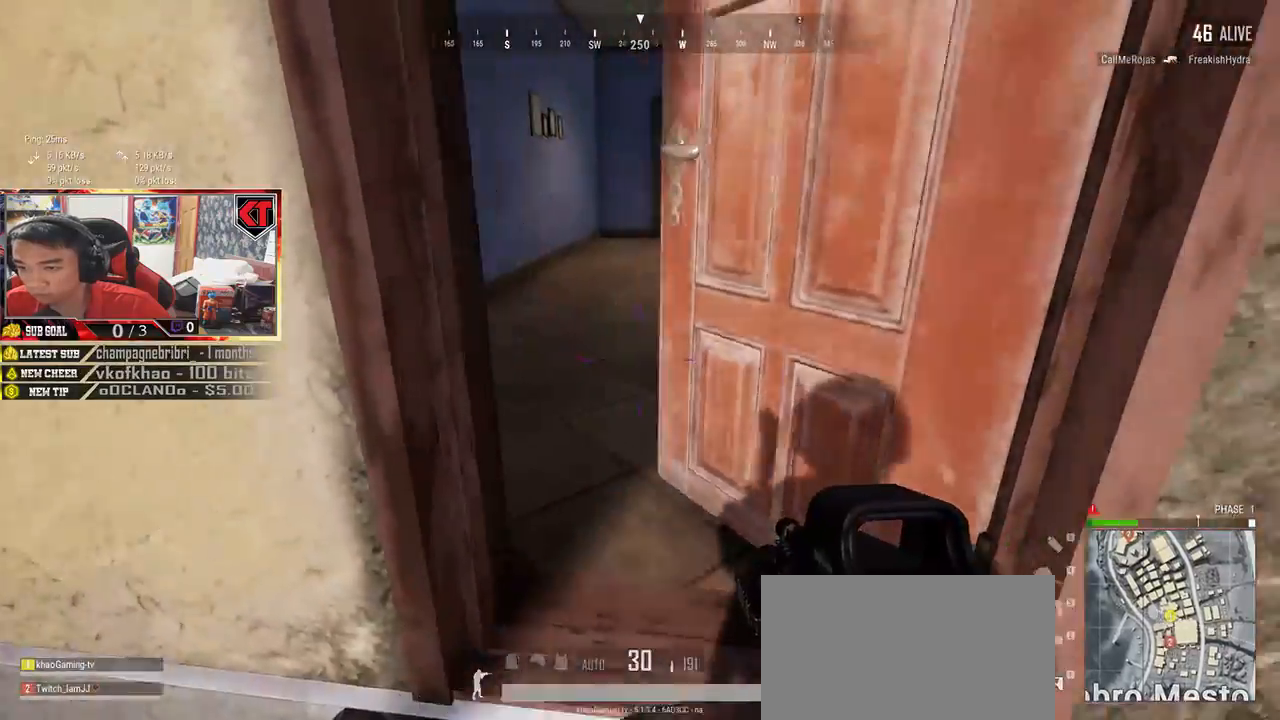
{"keys": ["a", "s"], "mouse": [], "events": [[283, "a", "down"], [317, "w", "up"], [433, "s", "down"]]}
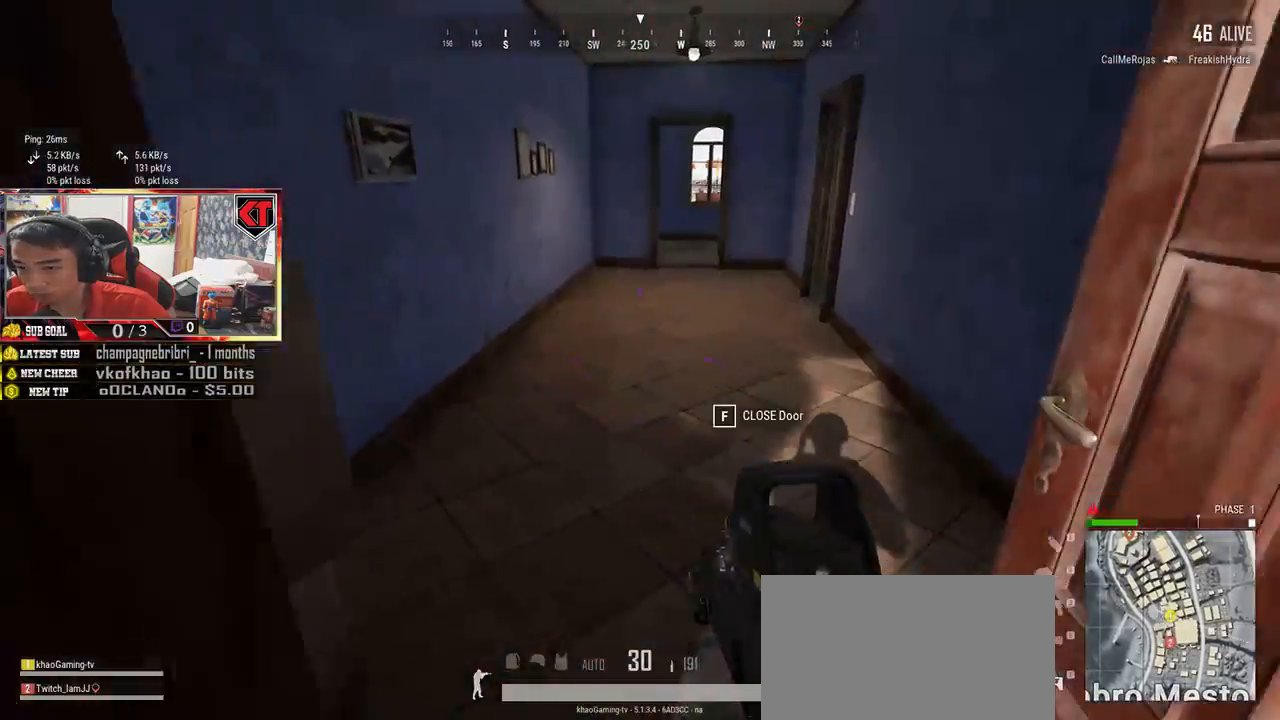
{"keys": ["a", "w"], "mouse": [], "events": [[233, "s", "up"], [300, "w", "down"]]}
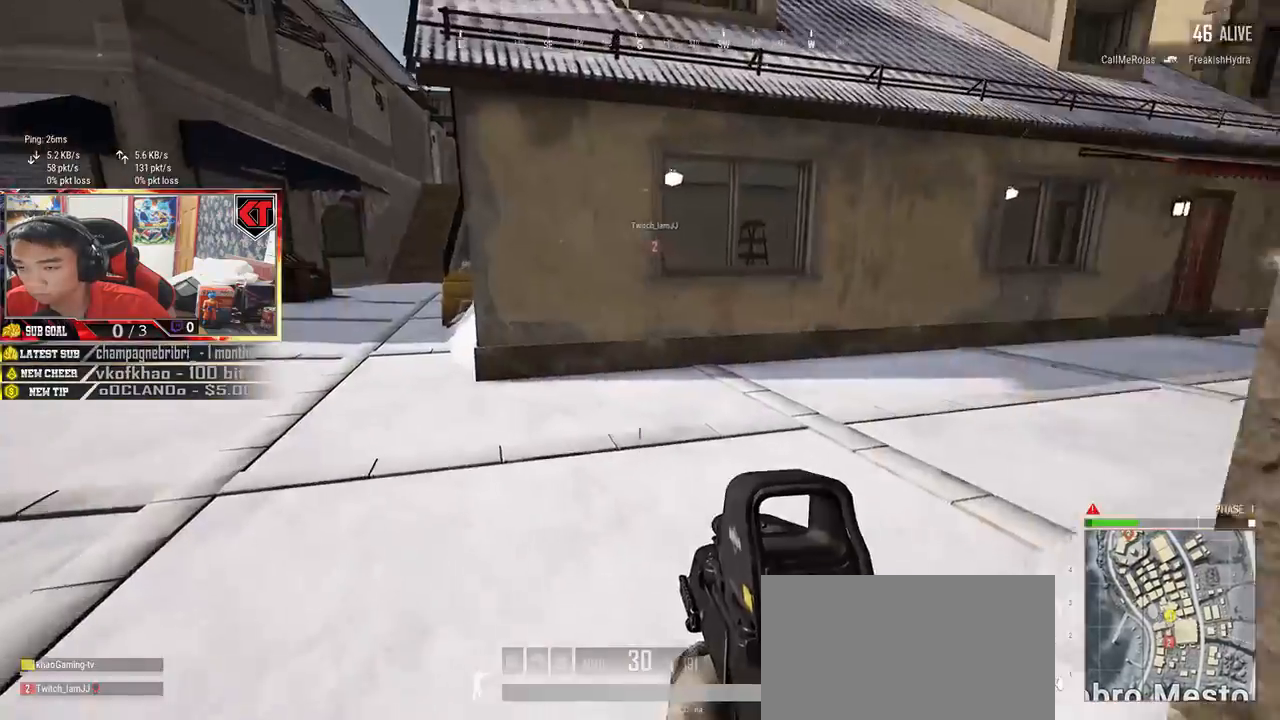
{"keys": ["a", "w"], "mouse": [], "events": [[83, "a", "up"], [167, "a", "down"]]}
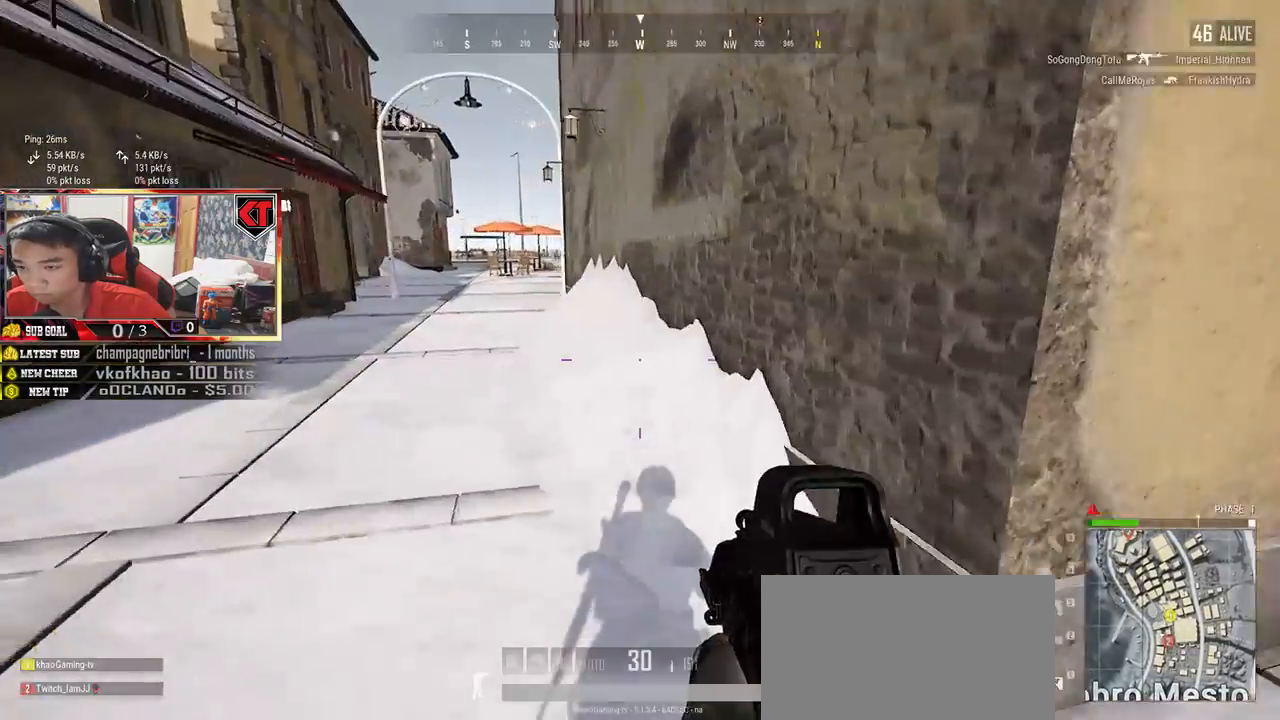
{"keys": ["w"], "mouse": [], "events": [[267, "a", "up"]]}
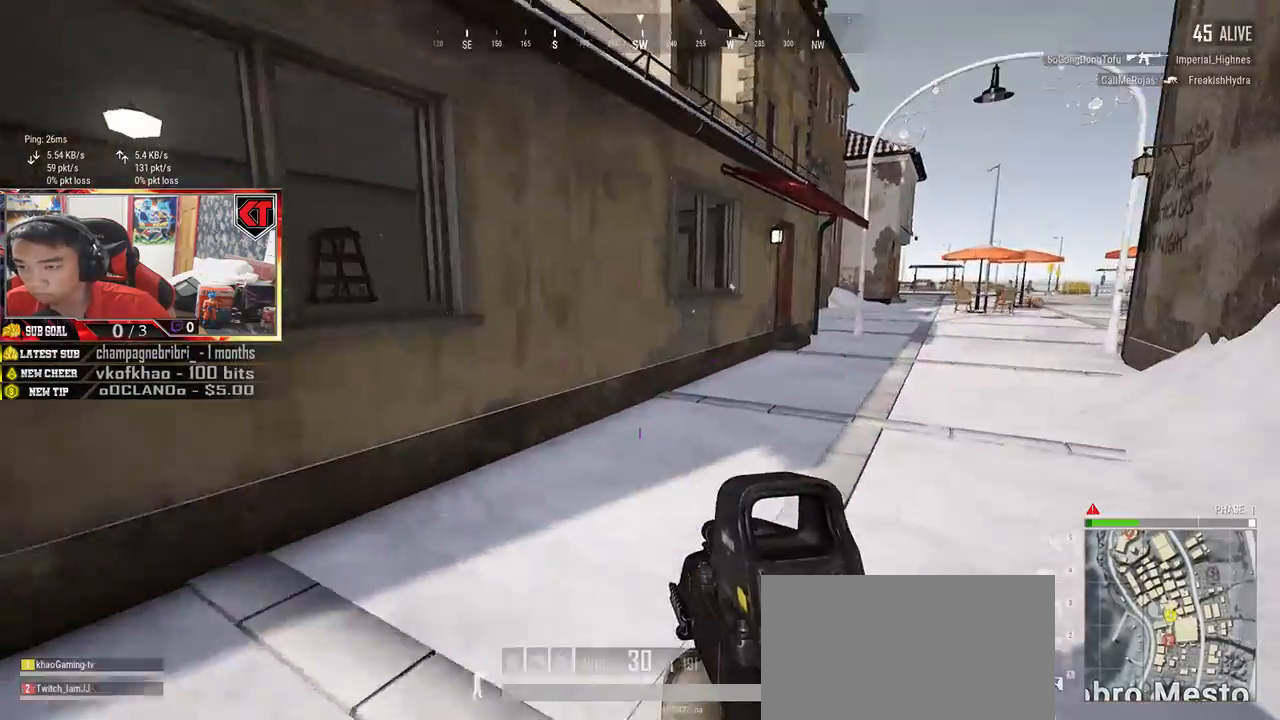
{"keys": ["a", "w"], "mouse": [], "events": [[150, "a", "down"]]}
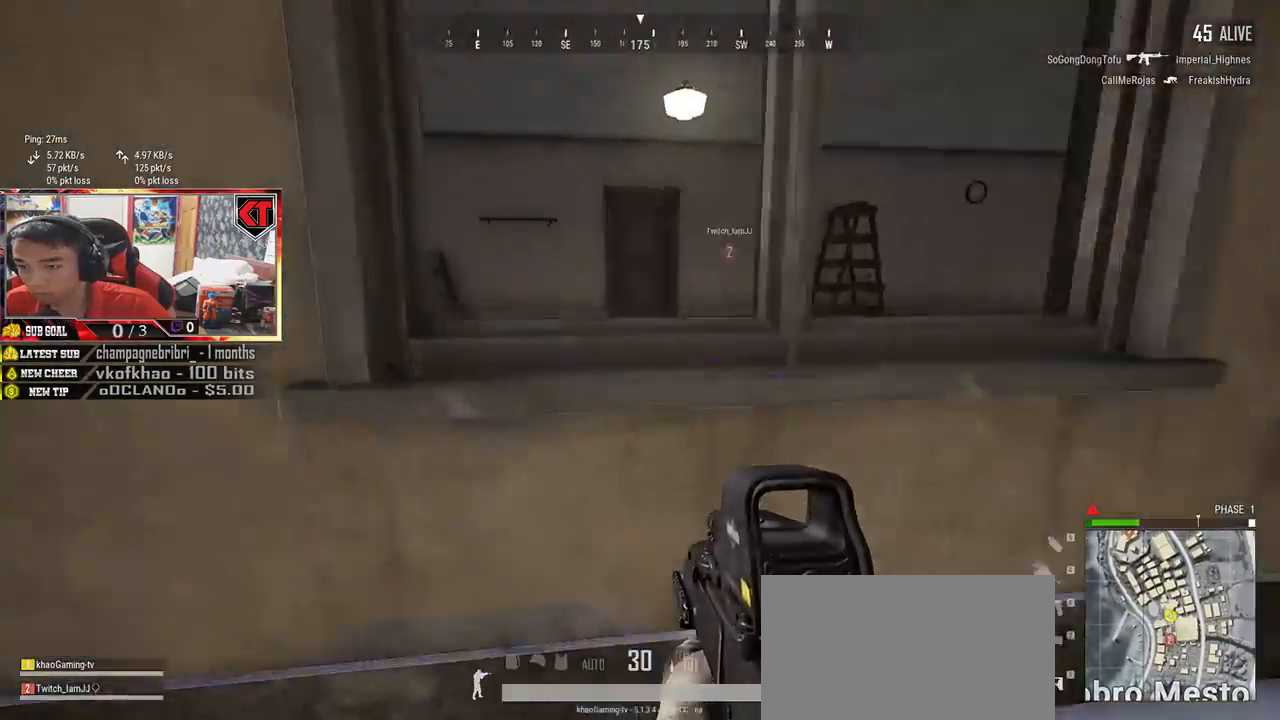
{"keys": ["a", "w"], "mouse": [], "events": [[117, "w", "up"], [433, "w", "down"]]}
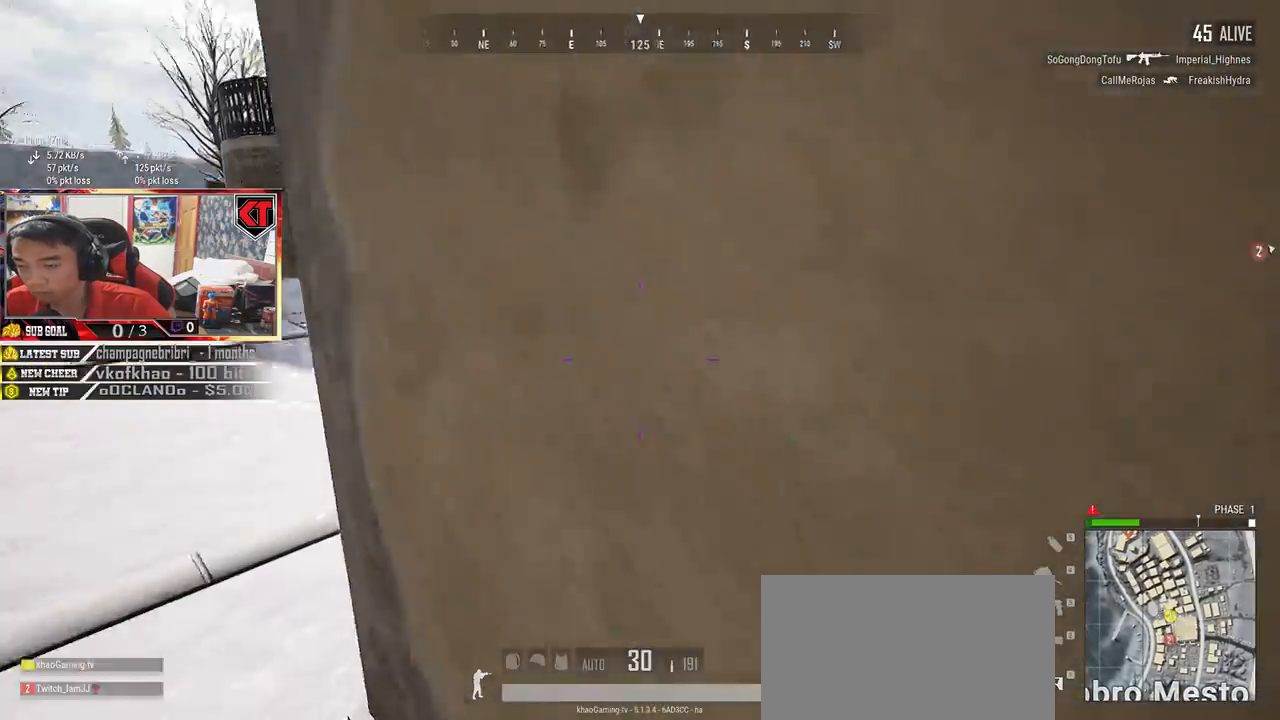
{"keys": ["w"], "mouse": []}
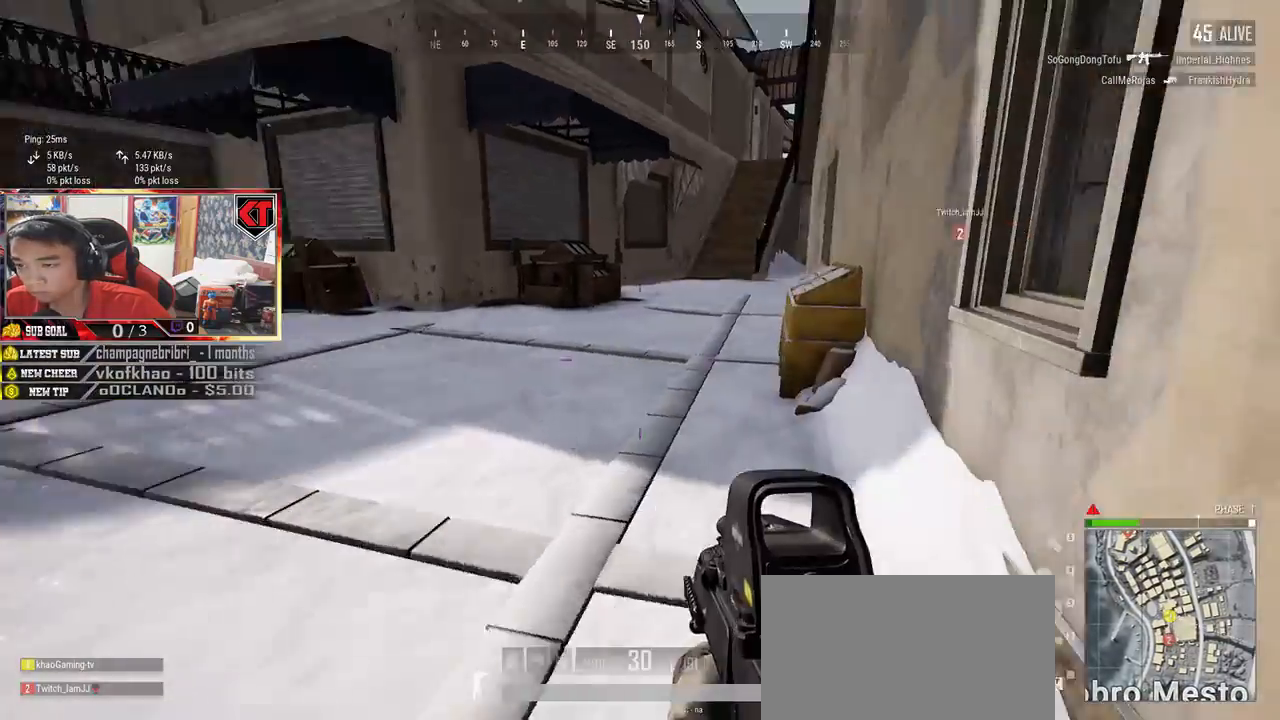
{"keys": ["shift", "w"], "mouse": []}